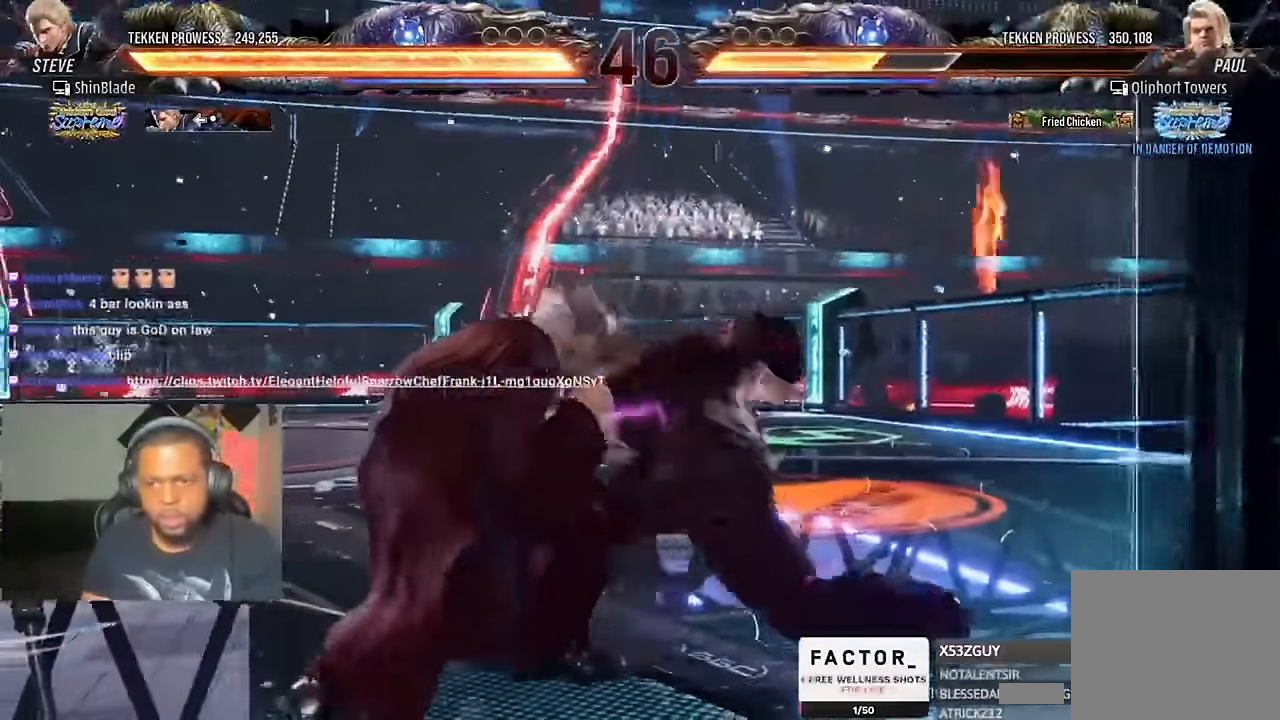
Gameplay with a controller (PlayStation layout); each line is a JSON object with the inputs held at the frame after it. "events" lists button and stick changes between this image and that frame as [ms after this image, input, new state], when the widget could be followed in between. Not read: R1.
{"buttons": ["SQUARE", "DPAD_LEFT"], "left_stick": "center", "right_stick": "center"}
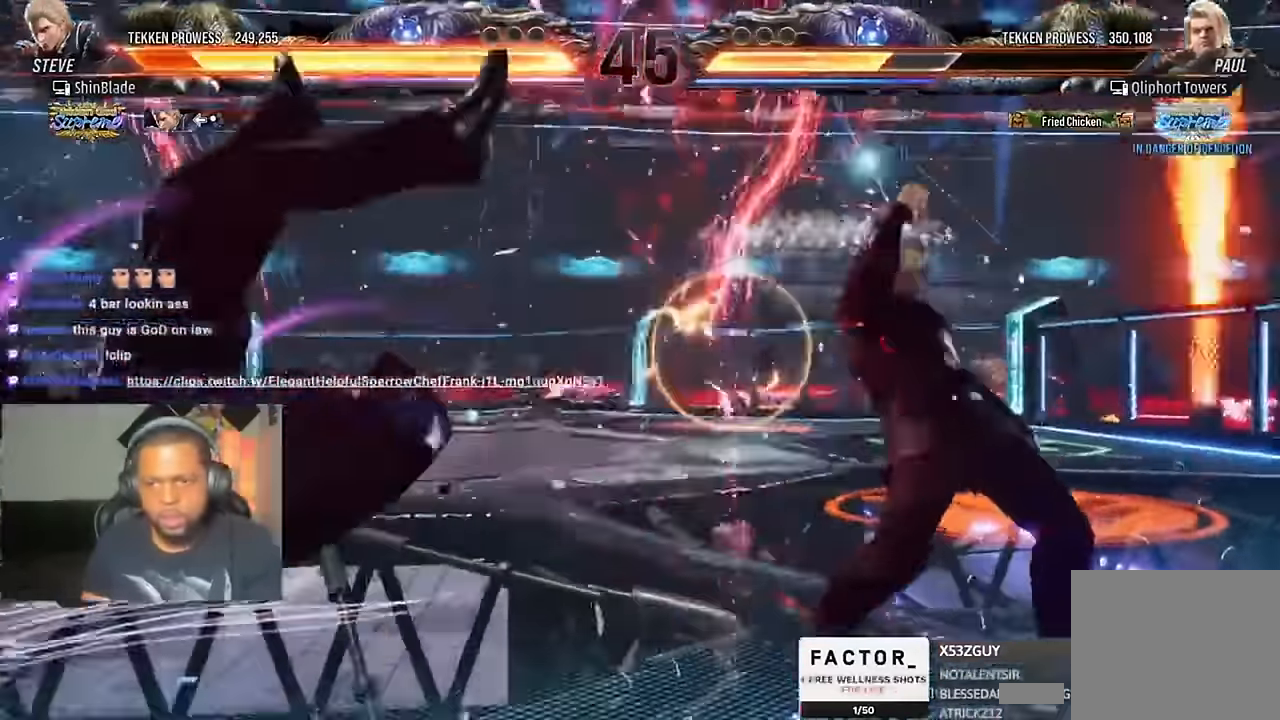
{"buttons": [], "left_stick": "center", "right_stick": "center", "events": [[133, "SQUARE", "up"], [166, "DPAD_LEFT", "up"], [166, "SQUARE", "down"], [266, "TRIANGLE", "down"], [433, "TRIANGLE", "up"], [466, "SQUARE", "up"]]}
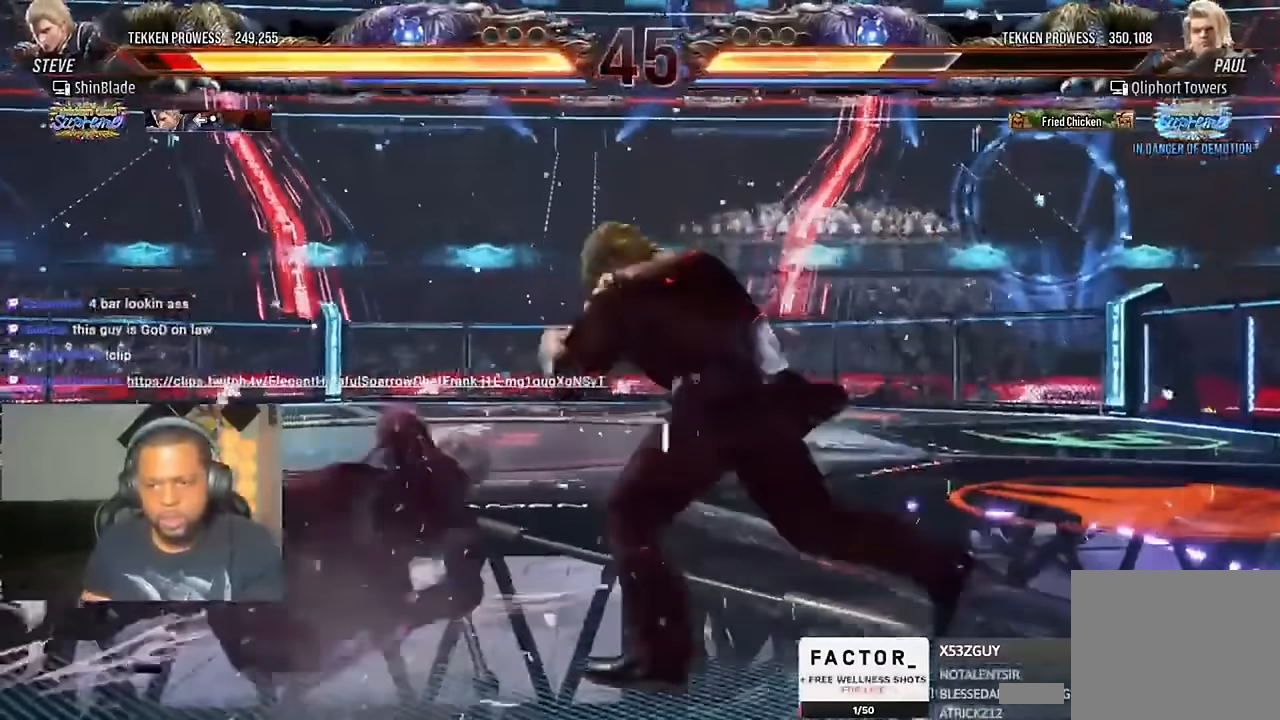
{"buttons": ["TRIANGLE", "DPAD_LEFT"], "left_stick": "center", "right_stick": "center"}
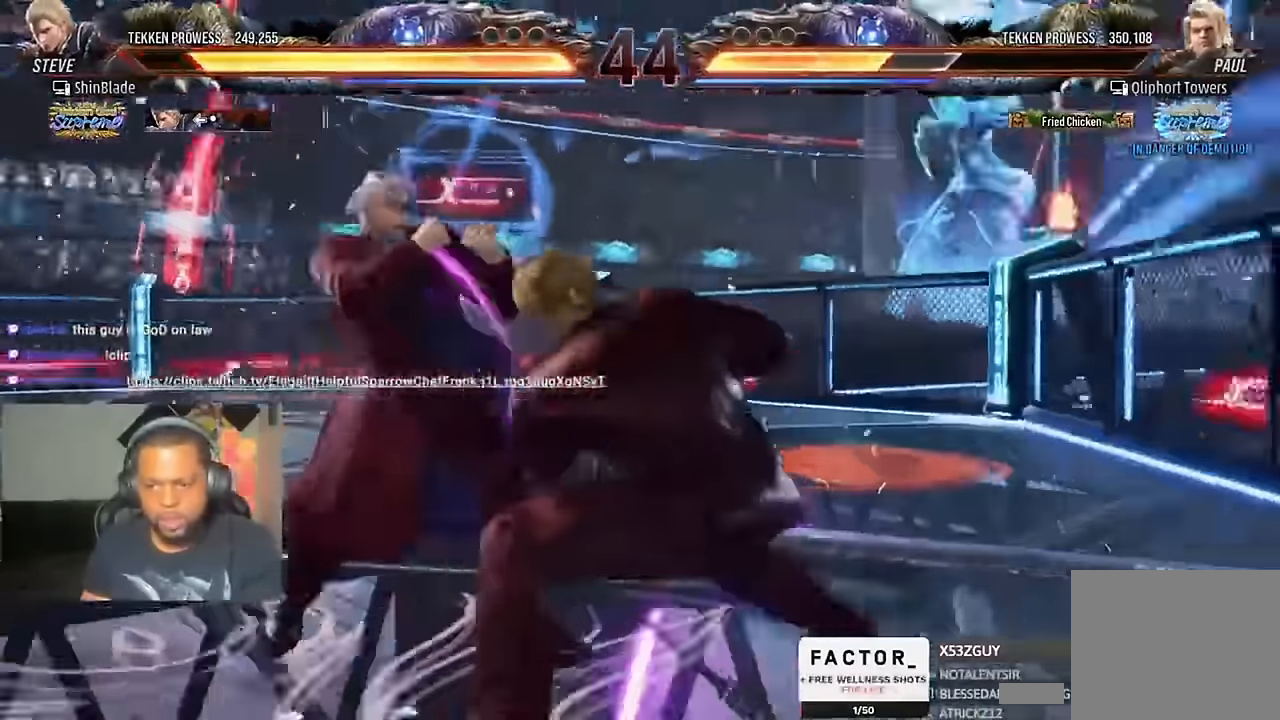
{"buttons": ["DPAD_LEFT"], "left_stick": "center", "right_stick": "center", "events": [[100, "DPAD_DOWN", "down"], [133, "TRIANGLE", "up"], [233, "DPAD_DOWN", "up"]]}
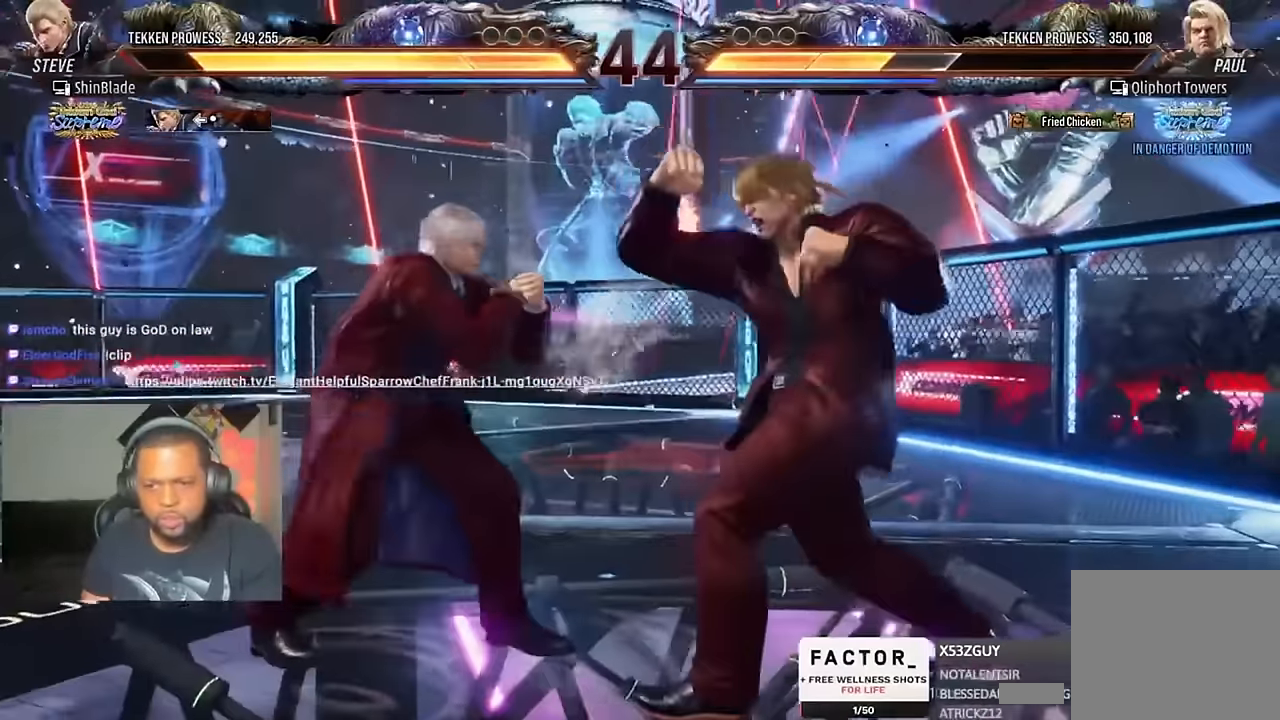
{"buttons": ["SQUARE", "R2", "DPAD_LEFT"], "left_stick": "center", "right_stick": "center", "events": [[33, "DPAD_LEFT", "up"], [100, "DPAD_DOWN", "down"], [133, "DPAD_RIGHT", "down"], [133, "SQUARE", "down"], [200, "DPAD_DOWN", "up"], [200, "DPAD_RIGHT", "up"], [233, "SQUARE", "up"], [266, "TRIANGLE", "down"], [266, "right_stick", "right"], [366, "DPAD_LEFT", "down"], [400, "R2", "down"], [400, "TRIANGLE", "up"], [400, "right_stick", "center"], [433, "SQUARE", "down"]]}
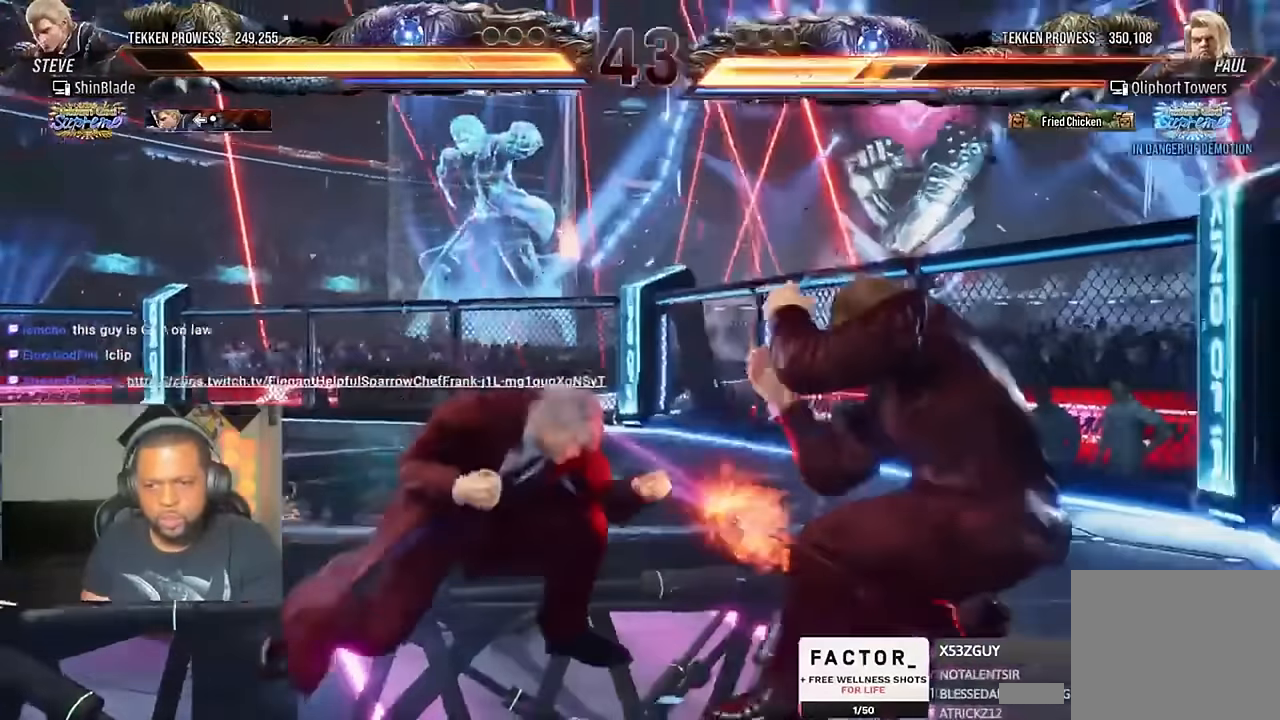
{"buttons": ["CIRCLE", "TRIANGLE"], "left_stick": "center", "right_stick": "center", "events": [[66, "R2", "up"], [133, "DPAD_LEFT", "up"], [200, "SQUARE", "up"], [200, "TRIANGLE", "down"], [300, "CIRCLE", "down"]]}
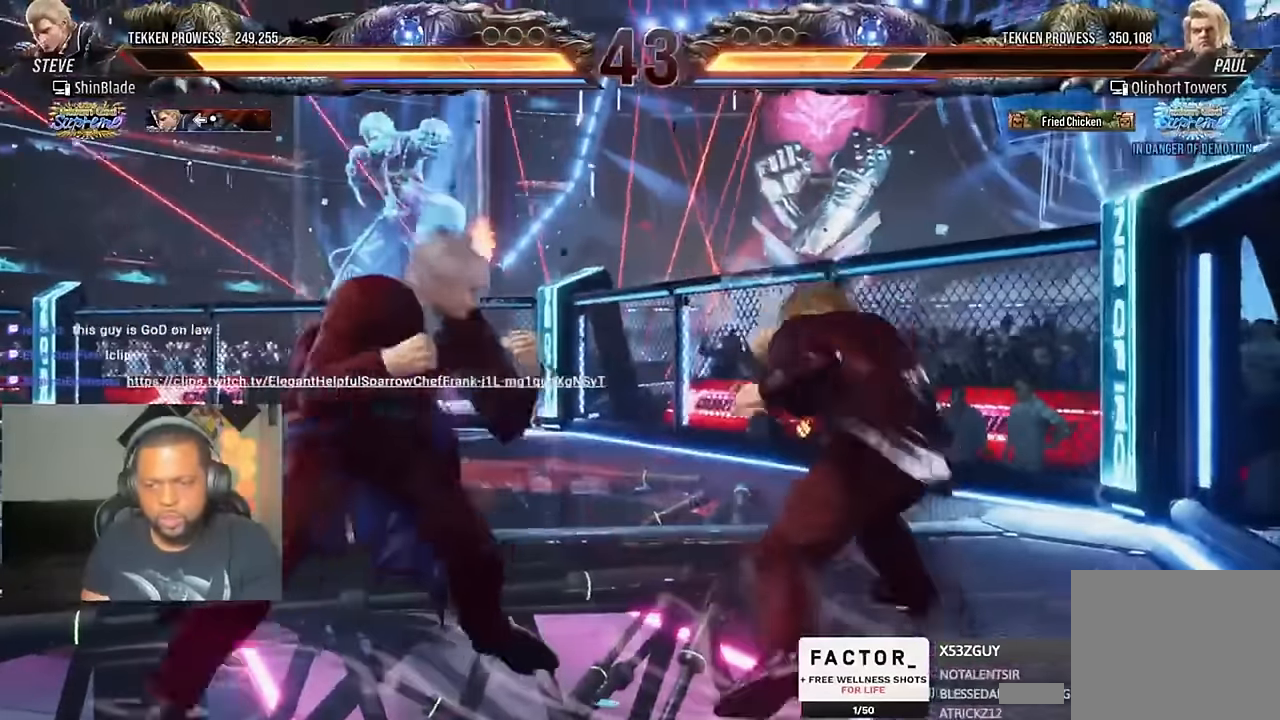
{"buttons": ["TRIANGLE", "DPAD_RIGHT"], "left_stick": "center", "right_stick": "center", "events": [[66, "SQUARE", "down"], [66, "TRIANGLE", "up"], [200, "DPAD_RIGHT", "down"], [200, "SQUARE", "up"], [233, "CIRCLE", "up"], [433, "TRIANGLE", "down"]]}
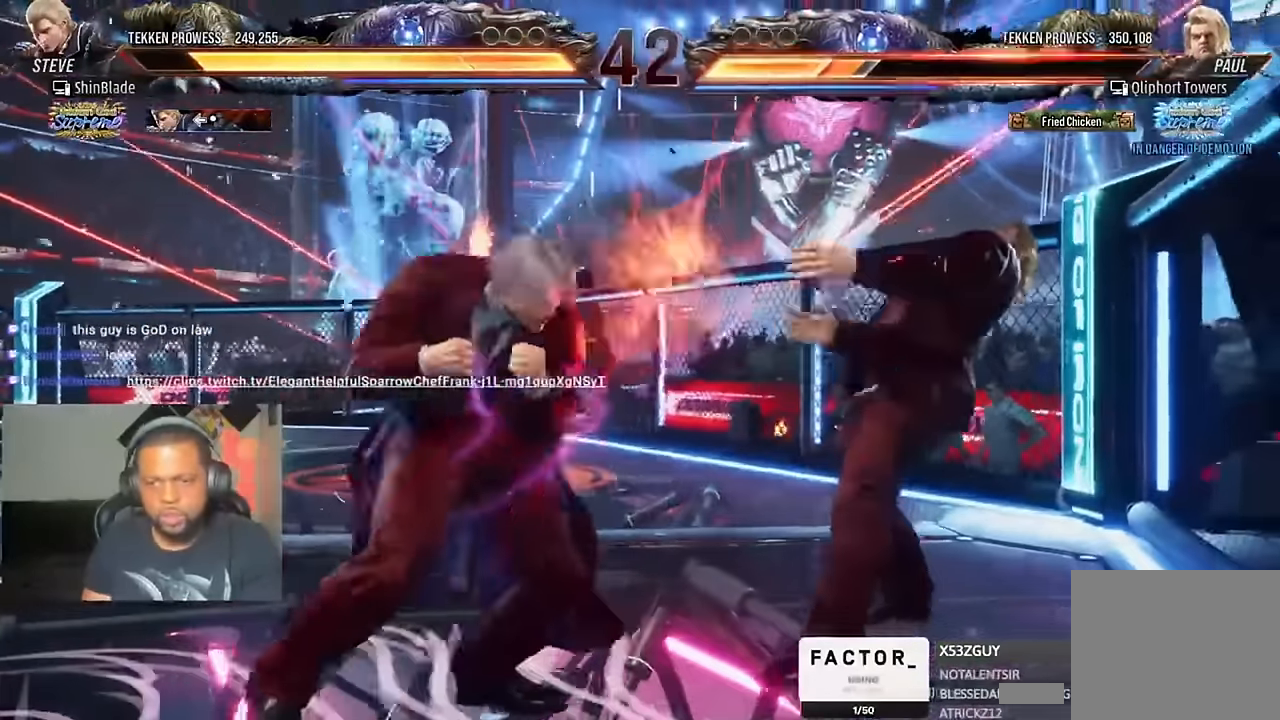
{"buttons": ["TRIANGLE", "DPAD_DOWN"], "left_stick": "center", "right_stick": "center", "events": [[133, "DPAD_RIGHT", "up"], [266, "DPAD_DOWN", "down"], [333, "DPAD_DOWN", "up"], [433, "DPAD_DOWN", "down"]]}
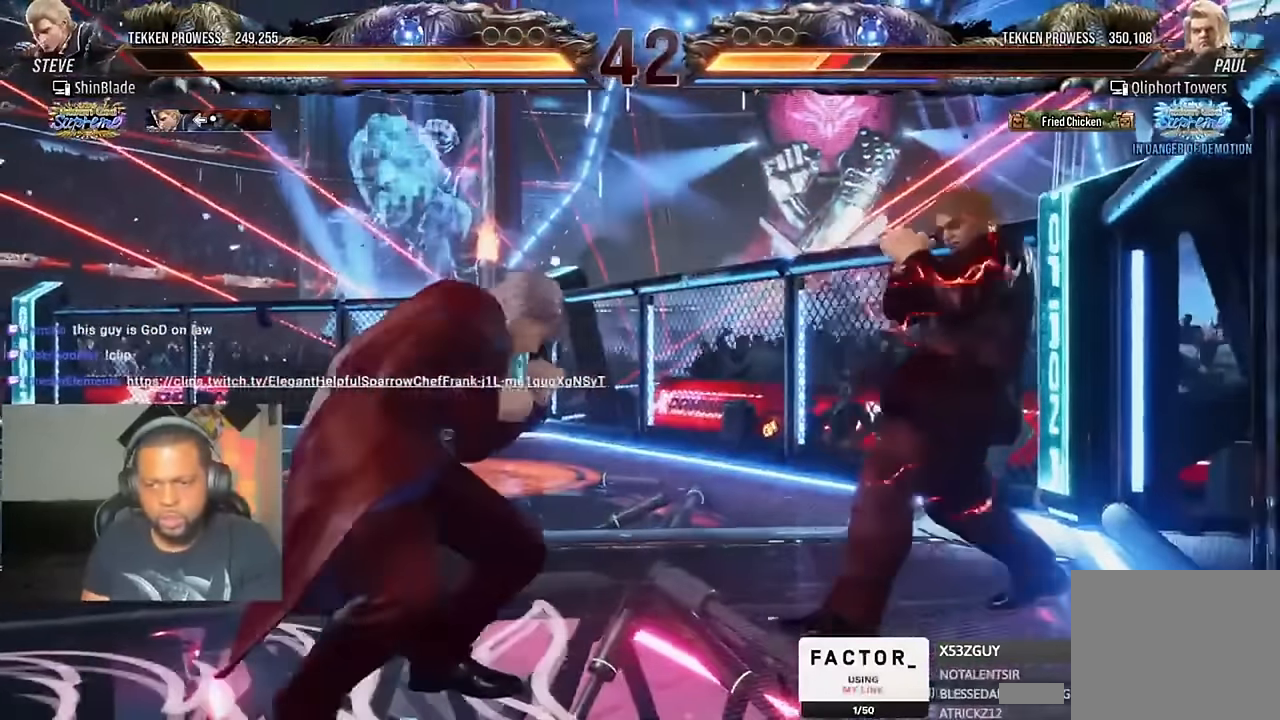
{"buttons": ["SQUARE", "DPAD_LEFT"], "left_stick": "center", "right_stick": "center", "events": [[33, "DPAD_DOWN", "up"], [100, "TRIANGLE", "up"], [166, "DPAD_LEFT", "down"], [200, "DPAD_DOWN", "down"], [233, "SQUARE", "down"], [300, "DPAD_DOWN", "up"], [333, "SQUARE", "up"], [400, "SQUARE", "down"], [466, "SQUARE", "up"], [500, "SQUARE", "down"]]}